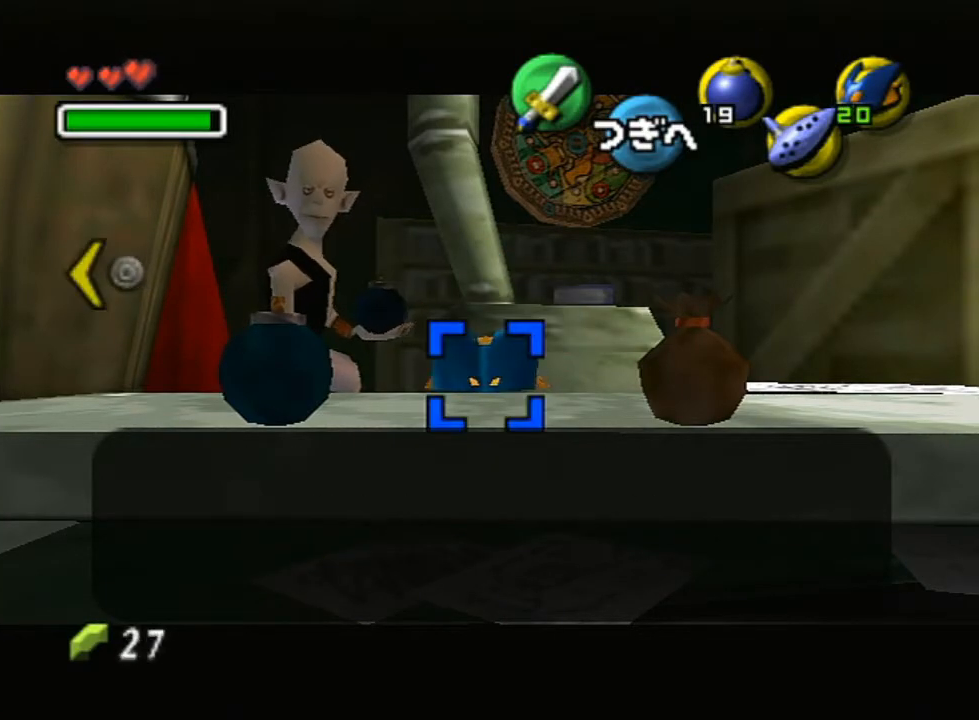
Gameplay with a controller (Nintendo layout); each line is a JSON object with the inputs held at the frame after it. "events" lists button and stick changes between this image and that frame as [ms after this image, input, new state], when the widget could be followed in between. Not read: L3 R3.
{"buttons": [], "left_stick": "center", "right_stick": "center", "events": [[100, "B", "up"], [150, "B", "down"], [217, "B", "up"], [317, "B", "down"], [383, "B", "up"], [433, "B", "down"], [467, "B", "up"]]}
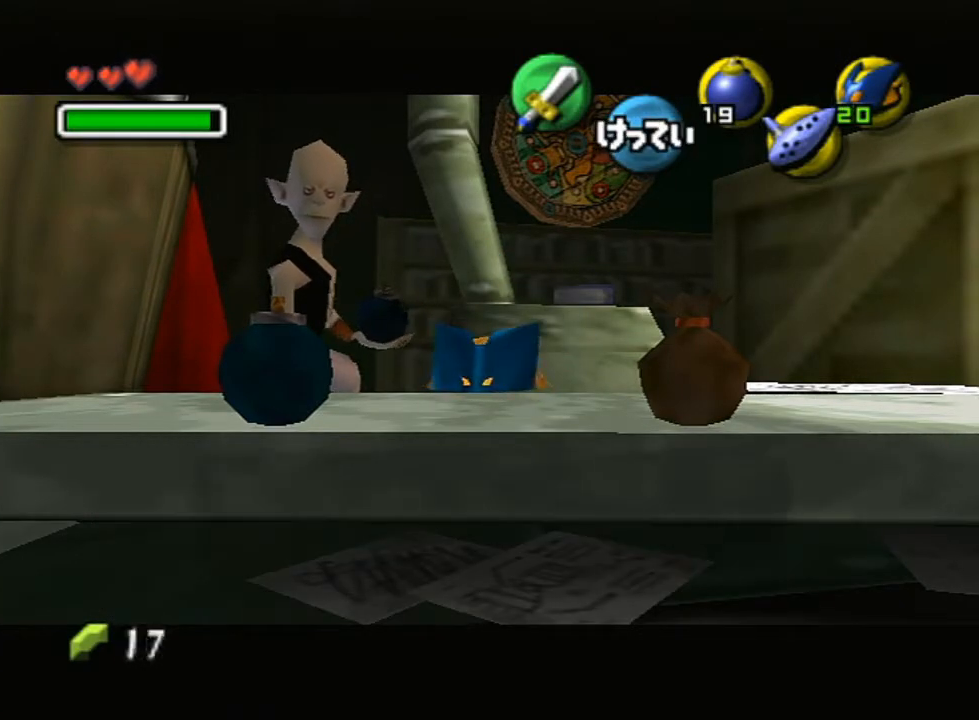
{"buttons": [], "left_stick": "center", "right_stick": "center", "events": [[133, "B", "down"], [167, "B", "up"], [317, "B", "down"], [367, "B", "up"], [400, "B", "down"], [467, "B", "up"]]}
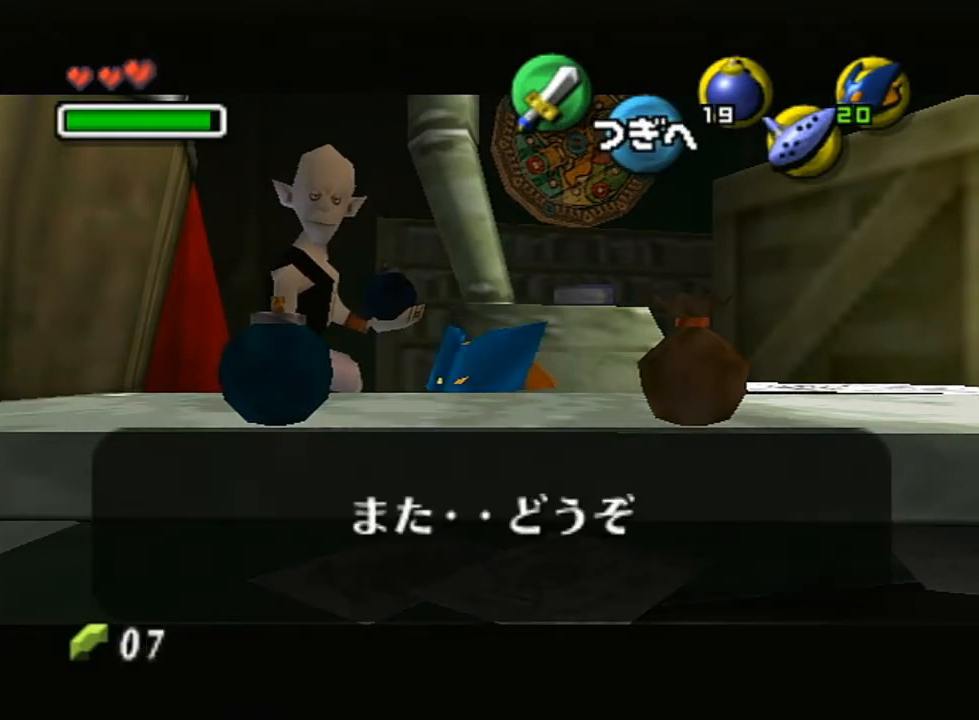
{"buttons": ["L1"], "left_stick": "down", "right_stick": "center", "events": [[50, "B", "down"], [67, "B", "up"], [133, "B", "down"], [183, "B", "up"], [250, "B", "down"], [283, "B", "up"], [317, "L1", "down"], [467, "left_stick", "down"]]}
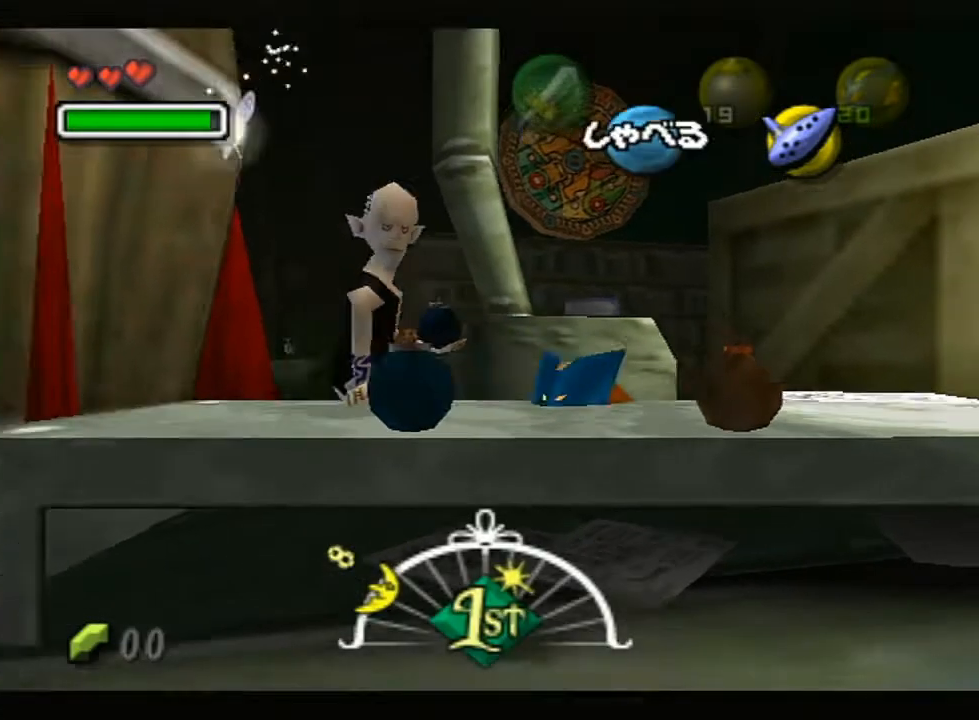
{"buttons": ["L1"], "left_stick": "down", "right_stick": "center", "events": []}
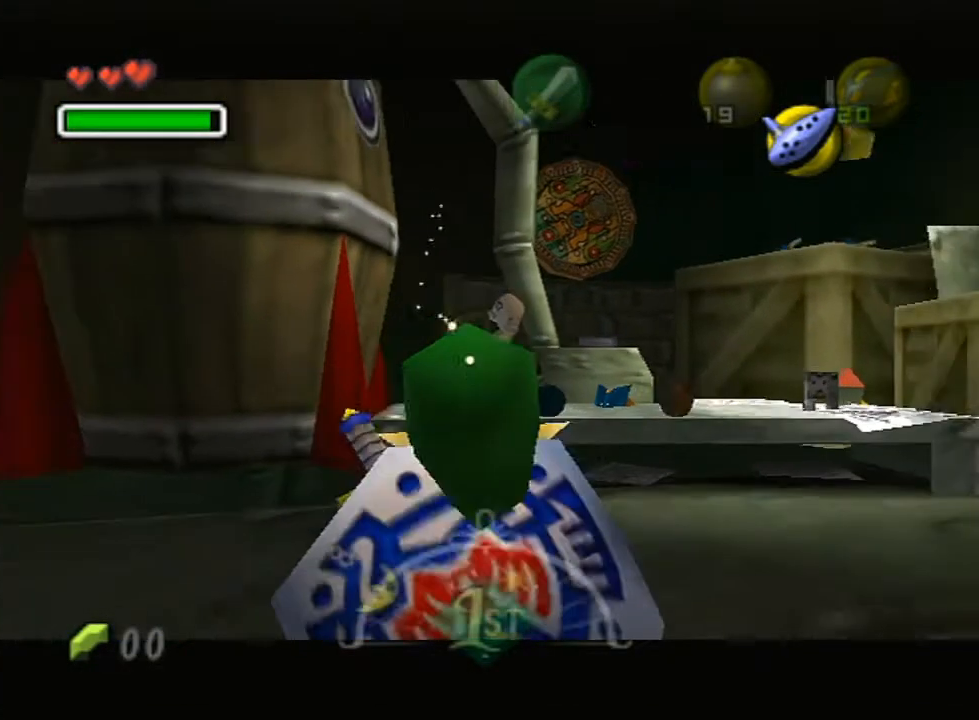
{"buttons": ["L1"], "left_stick": "down-left", "right_stick": "center", "events": [[500, "left_stick", "down-left"]]}
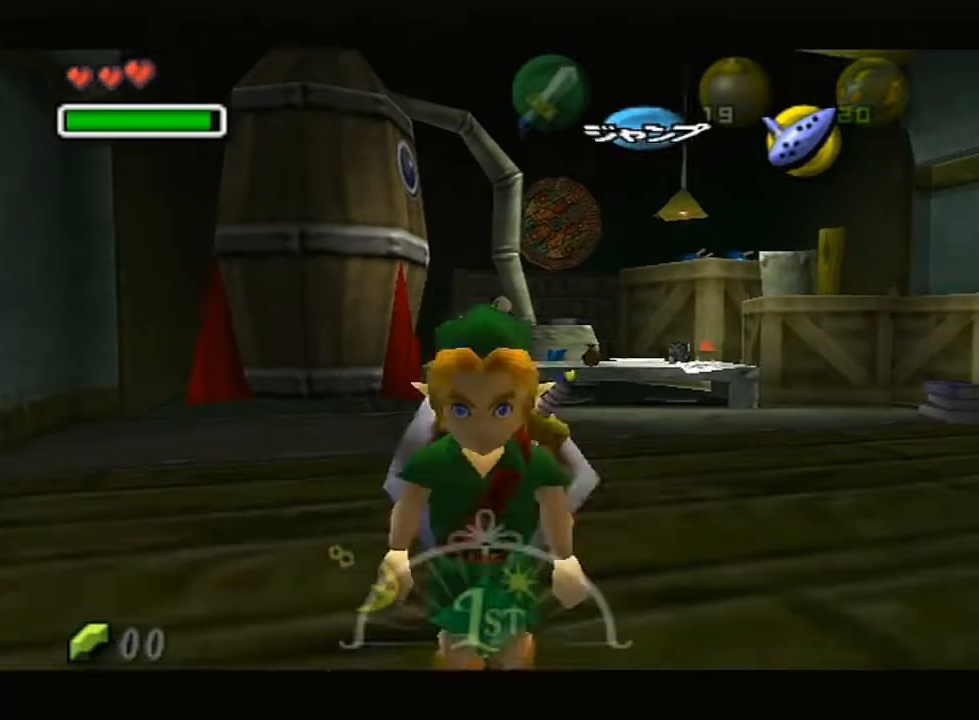
{"buttons": ["A"], "left_stick": "down", "right_stick": "center", "events": [[133, "left_stick", "down"], [183, "L1", "up"], [300, "A", "down"]]}
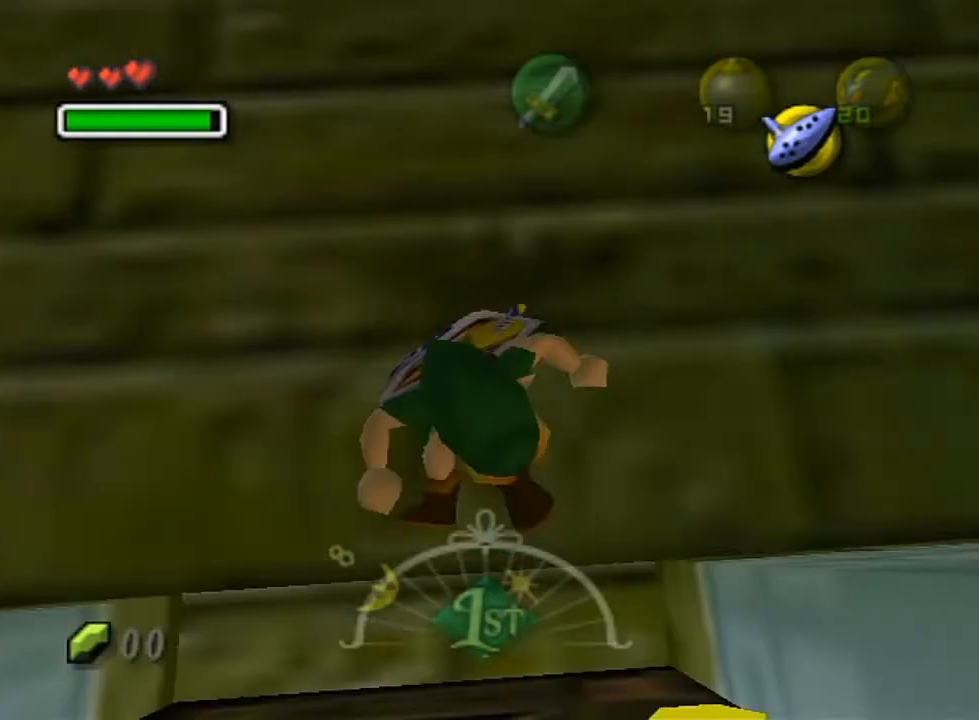
{"buttons": [], "left_stick": "down", "right_stick": "center", "events": [[17, "A", "up"]]}
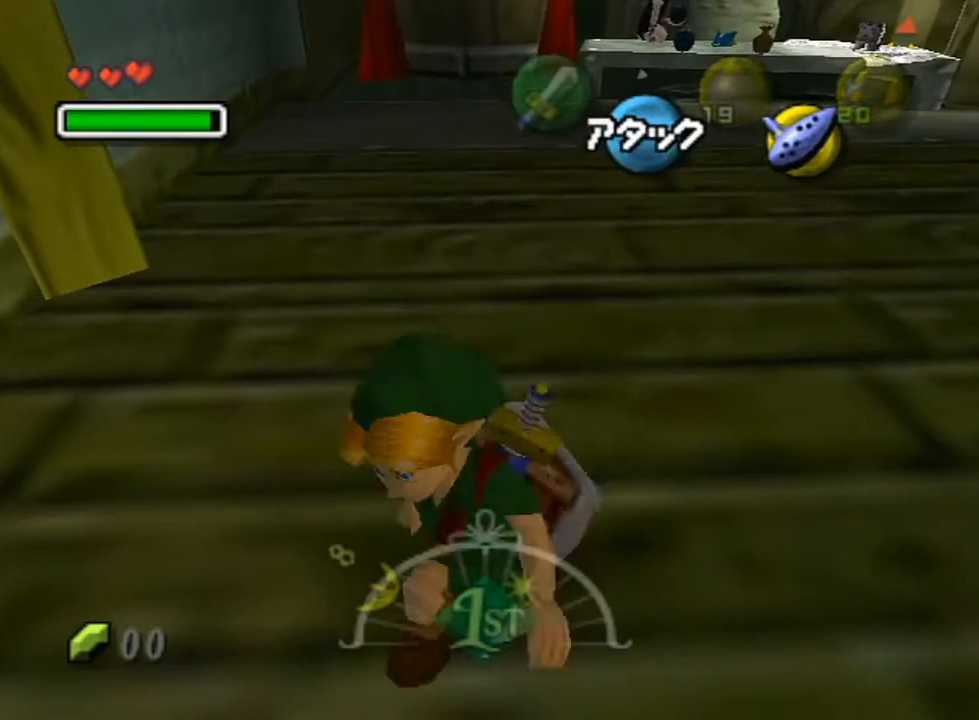
{"buttons": [], "left_stick": "down", "right_stick": "center", "events": []}
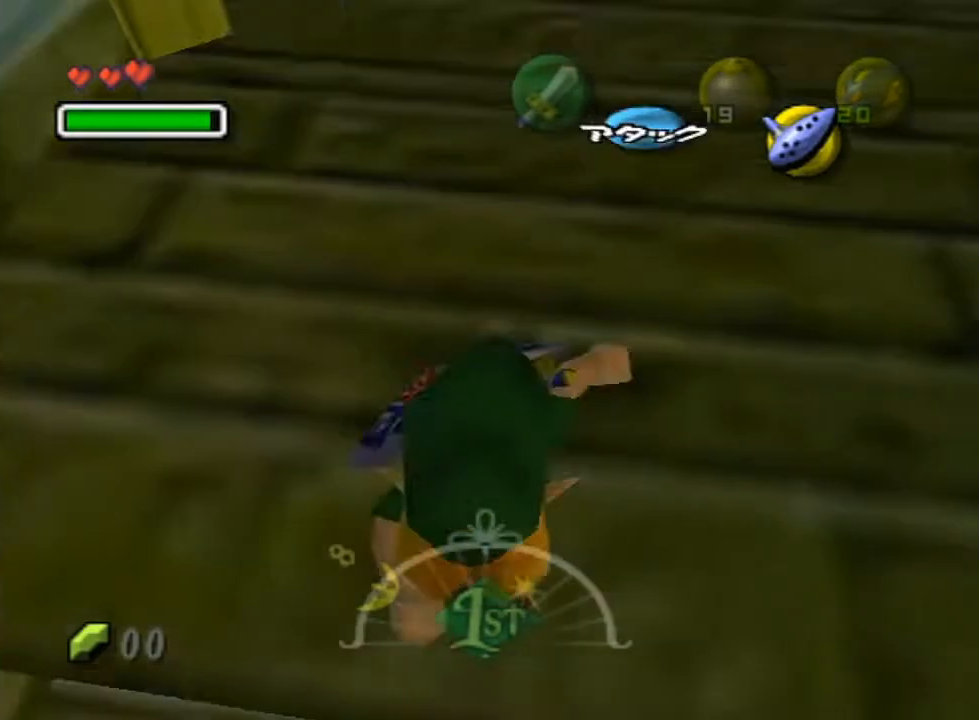
{"buttons": [], "left_stick": "center", "right_stick": "center", "events": [[100, "A", "down"], [117, "left_stick", "center"], [250, "A", "up"]]}
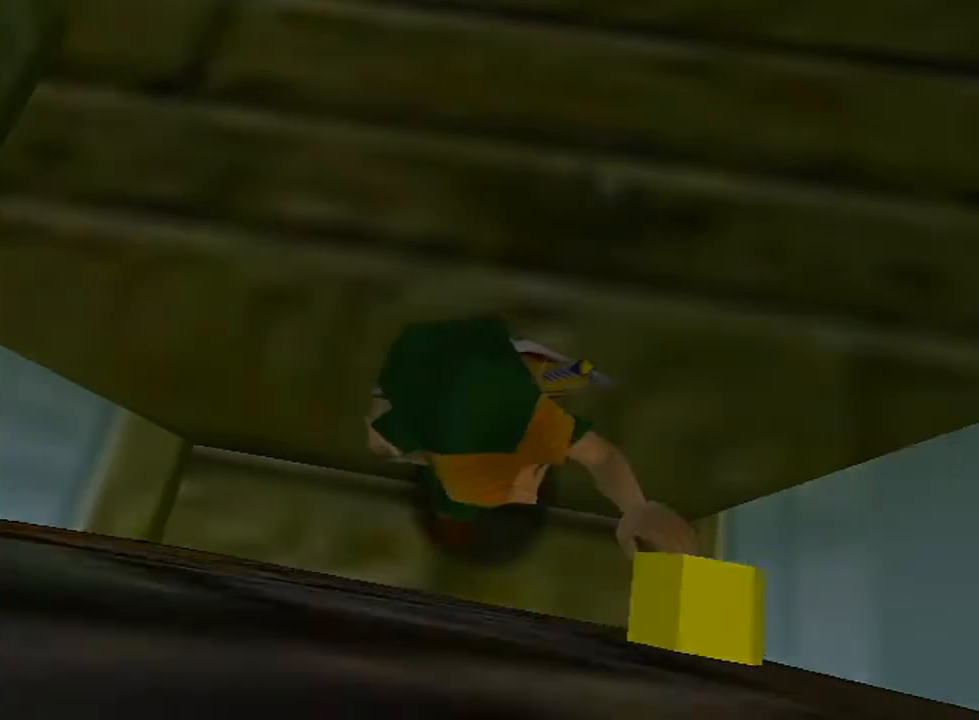
{"buttons": [], "left_stick": "up", "right_stick": "center", "events": [[100, "left_stick", "up"]]}
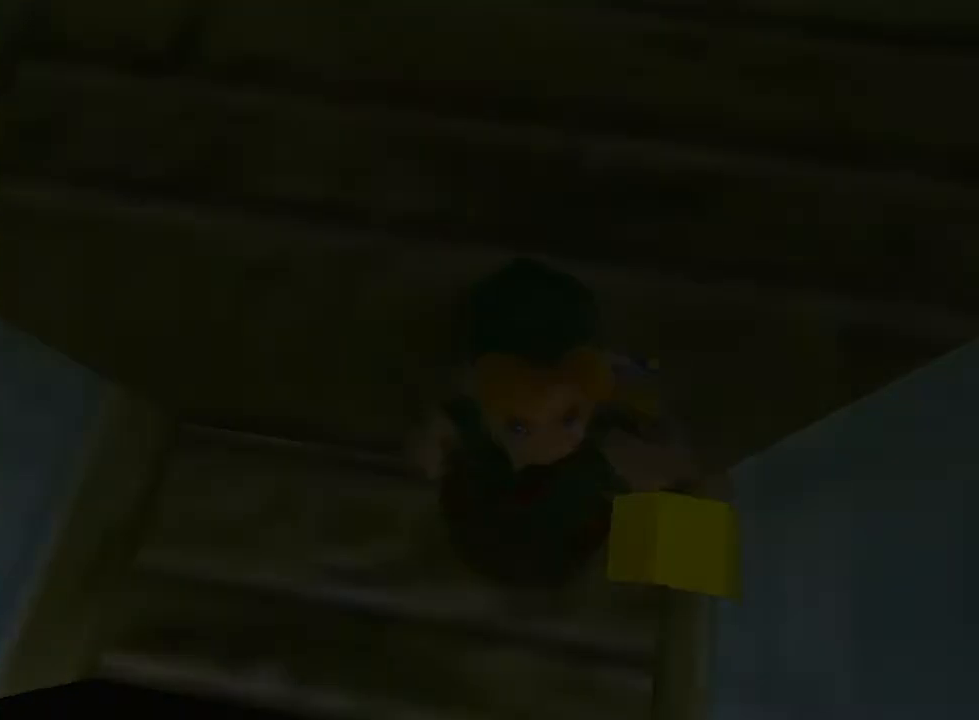
{"buttons": [], "left_stick": "up-right", "right_stick": "center", "events": [[133, "left_stick", "up-right"]]}
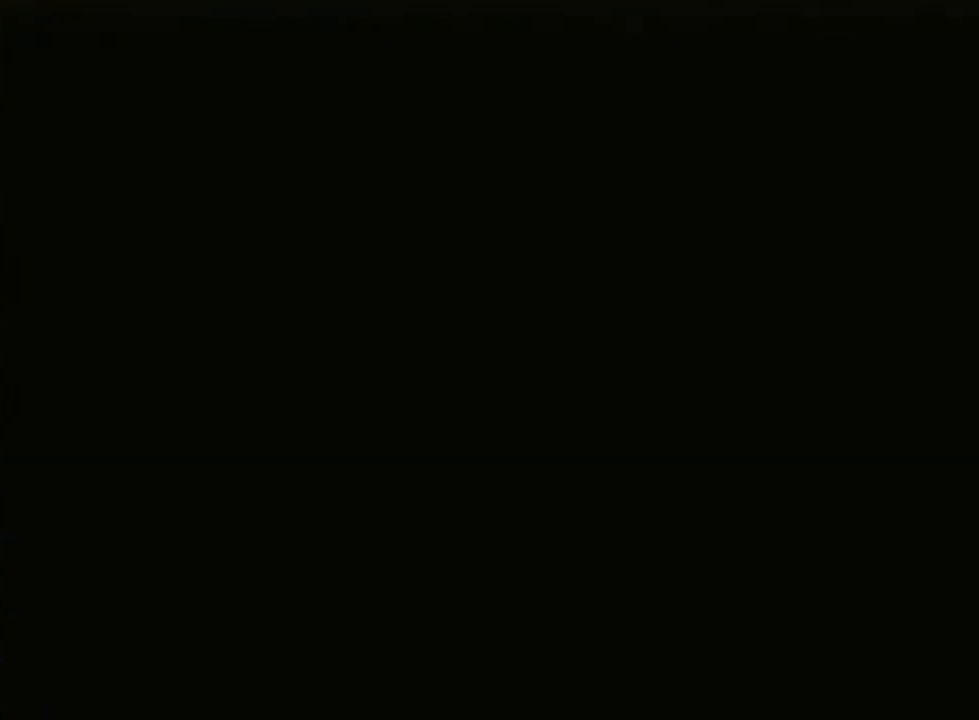
{"buttons": [], "left_stick": "up-right", "right_stick": "center", "events": []}
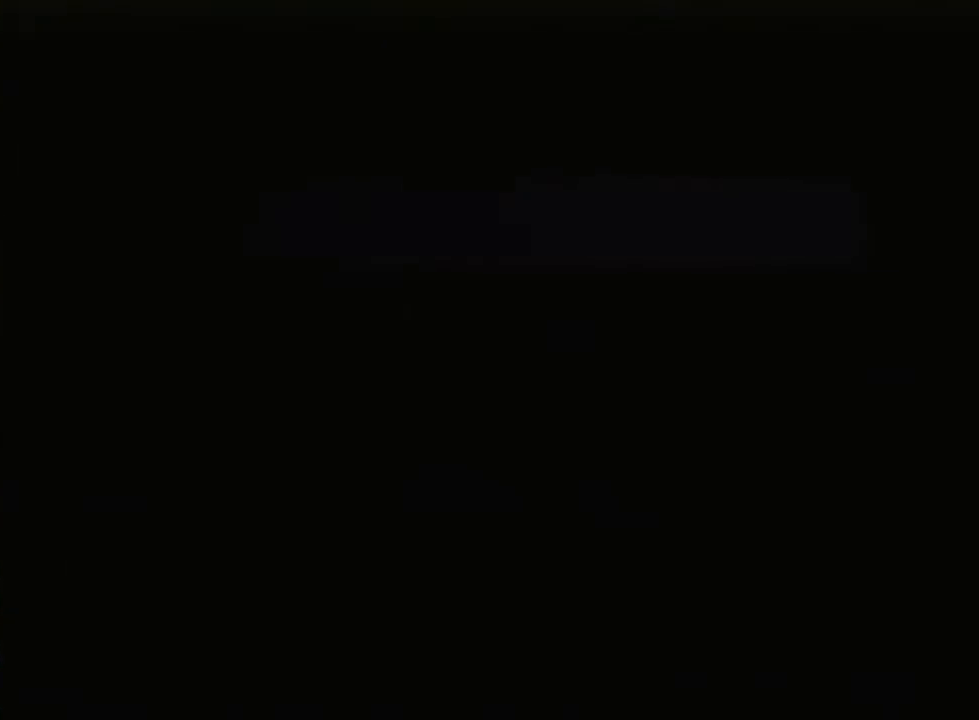
{"buttons": [], "left_stick": "up-right", "right_stick": "center", "events": []}
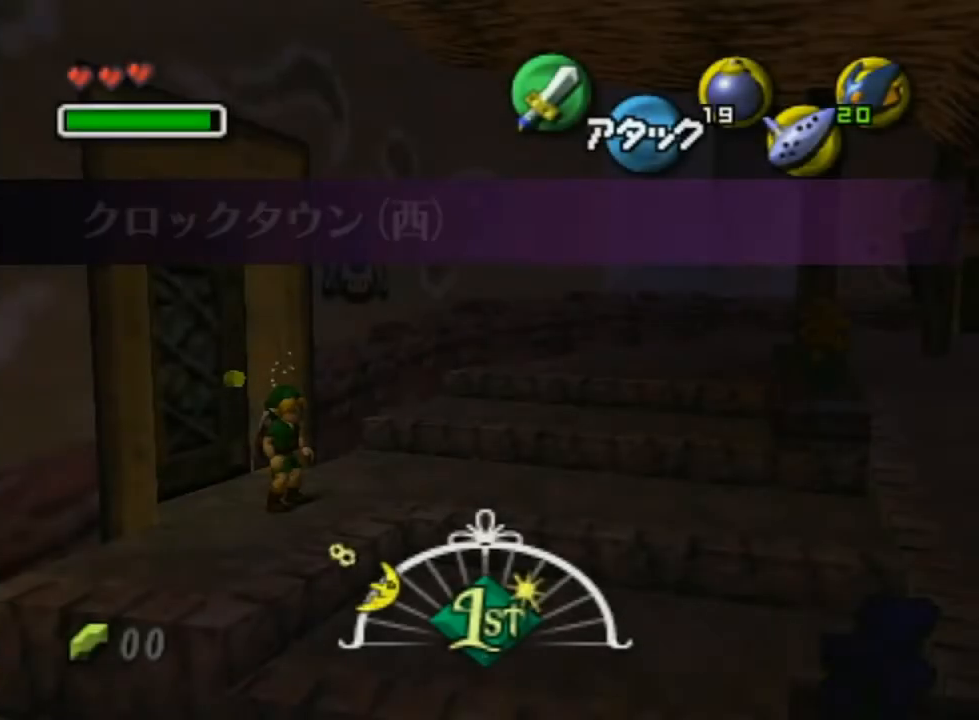
{"buttons": [], "left_stick": "up-right", "right_stick": "center", "events": []}
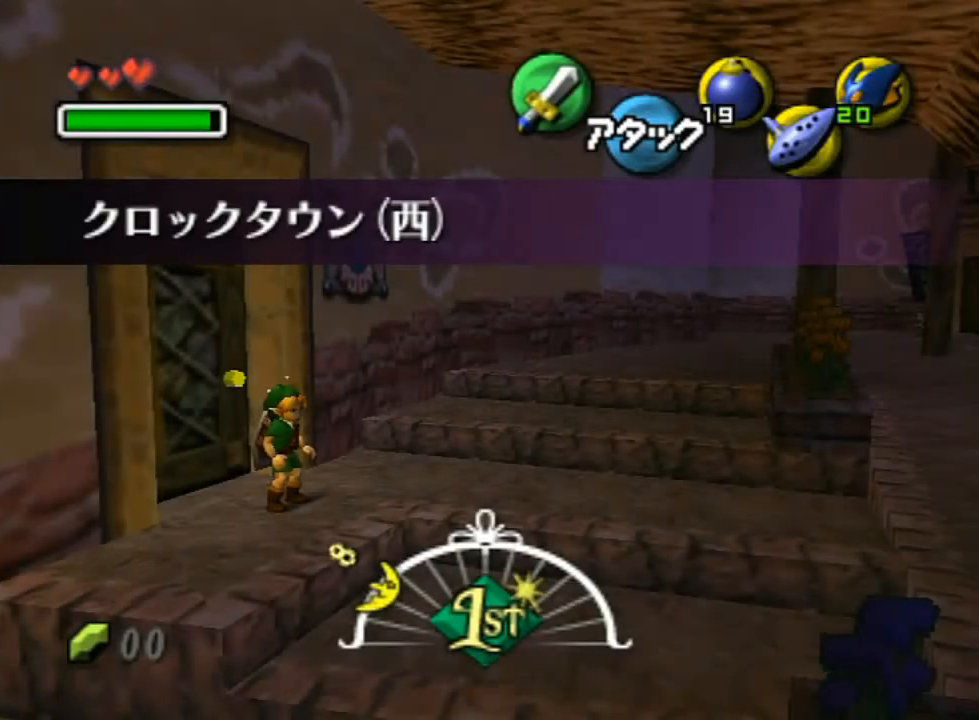
{"buttons": [], "left_stick": "up-right", "right_stick": "center", "events": [[250, "A", "down"], [350, "A", "up"]]}
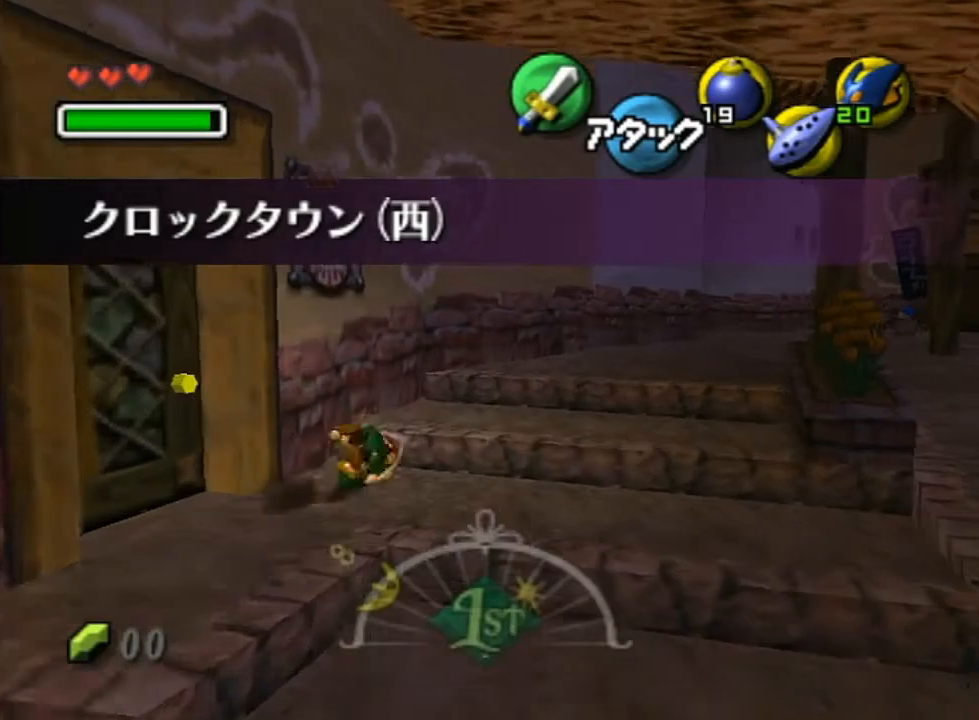
{"buttons": [], "left_stick": "up-right", "right_stick": "center", "events": []}
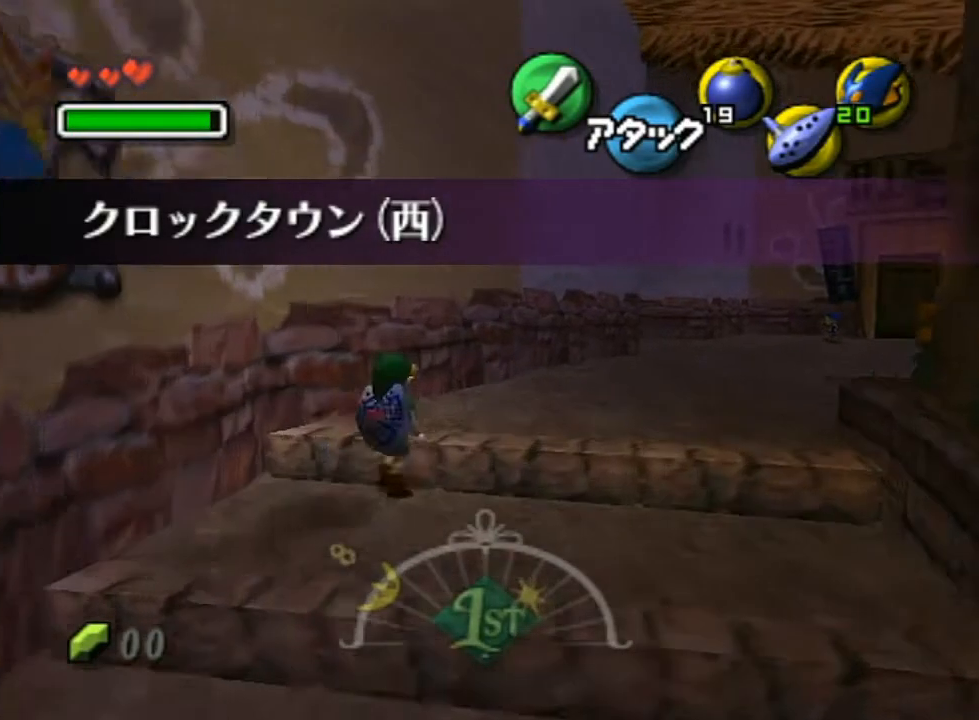
{"buttons": [], "left_stick": "up-right", "right_stick": "center", "events": [[67, "A", "down"], [183, "A", "up"]]}
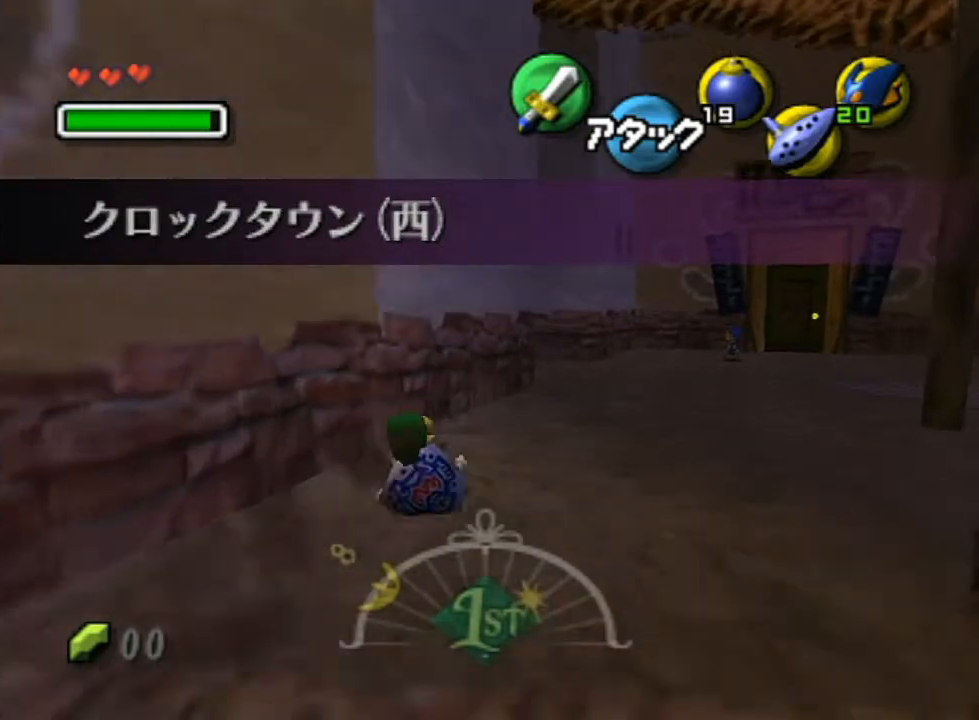
{"buttons": ["A"], "left_stick": "up-right", "right_stick": "center", "events": [[417, "A", "down"]]}
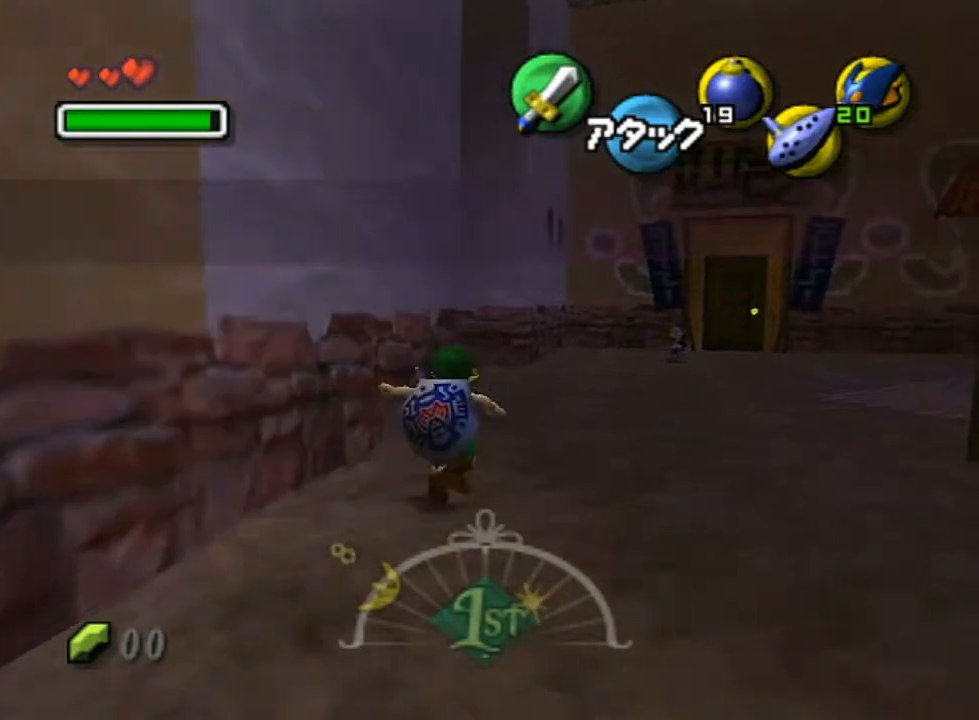
{"buttons": [], "left_stick": "up", "right_stick": "center", "events": [[33, "A", "up"], [67, "left_stick", "up"]]}
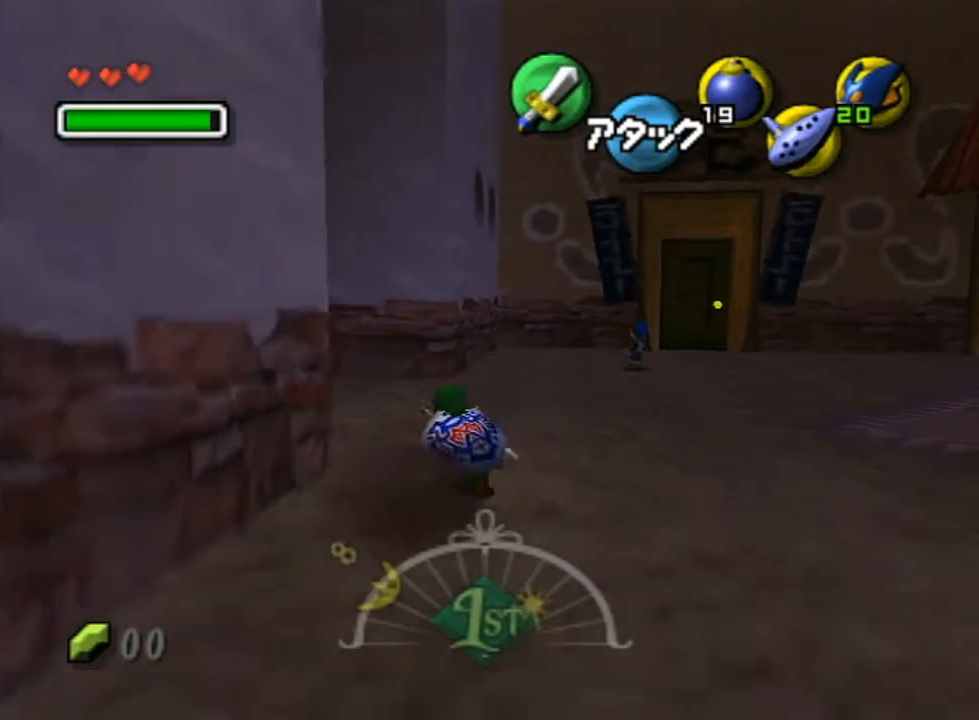
{"buttons": ["L1"], "left_stick": "up-left", "right_stick": "center", "events": [[33, "left_stick", "up-left"], [200, "L1", "down"], [217, "A", "down"], [350, "A", "up"], [400, "L1", "up"], [450, "A", "down"], [450, "L1", "down"], [500, "A", "up"]]}
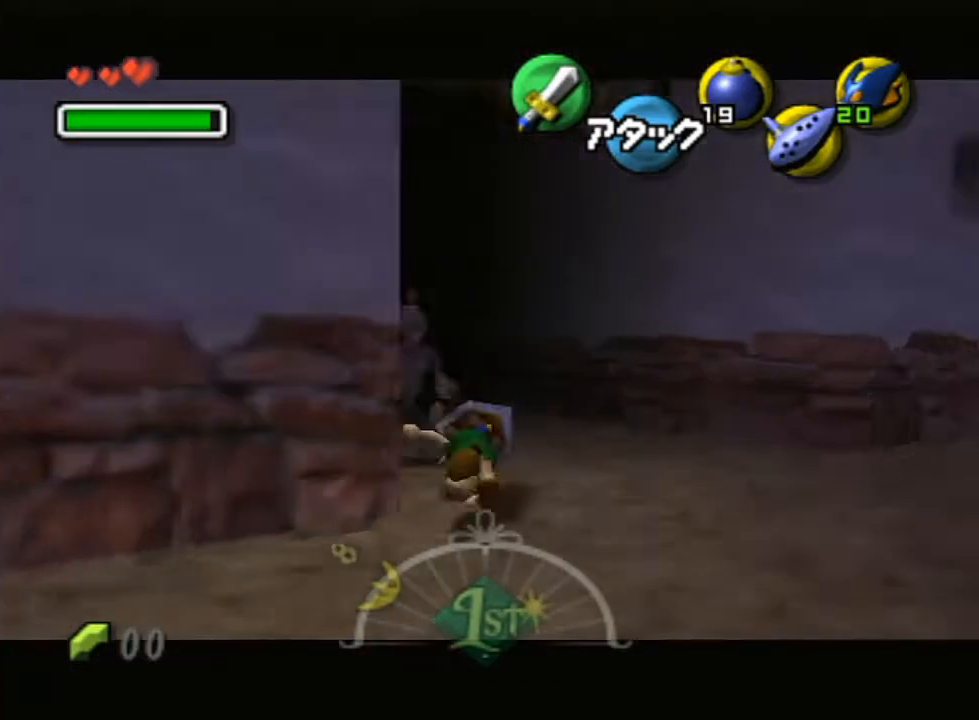
{"buttons": [], "left_stick": "up", "right_stick": "center", "events": [[100, "A", "down"], [167, "A", "up"], [217, "left_stick", "up"], [317, "L1", "up"]]}
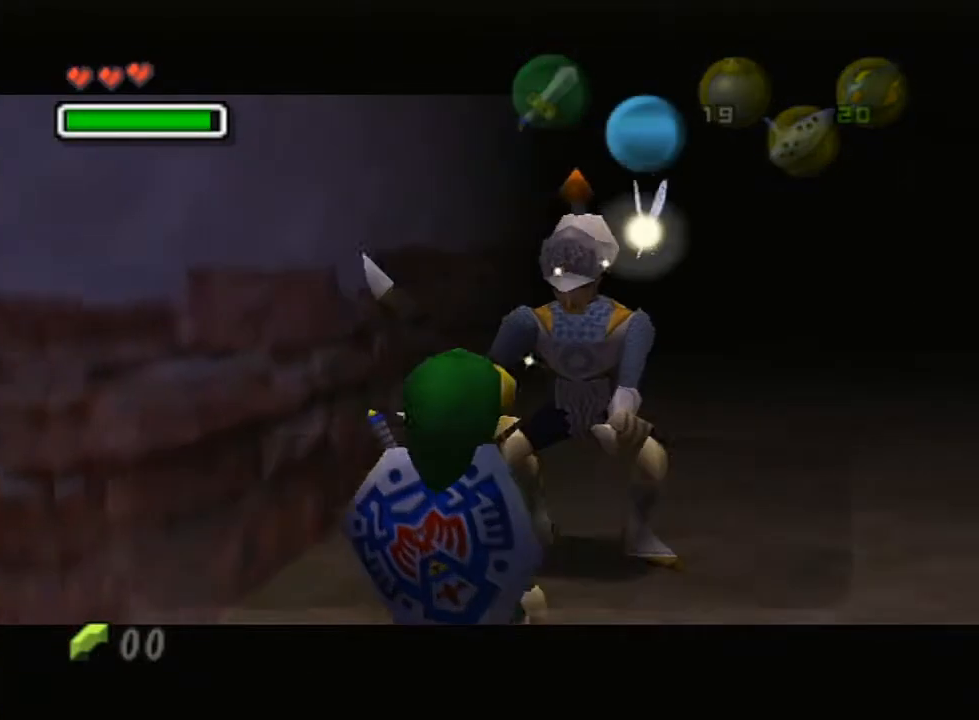
{"buttons": [], "left_stick": "up", "right_stick": "center", "events": [[100, "B", "down"], [133, "B", "up"], [200, "B", "down"], [250, "B", "up"], [300, "B", "down"], [317, "B", "up"], [383, "B", "down"], [433, "B", "up"]]}
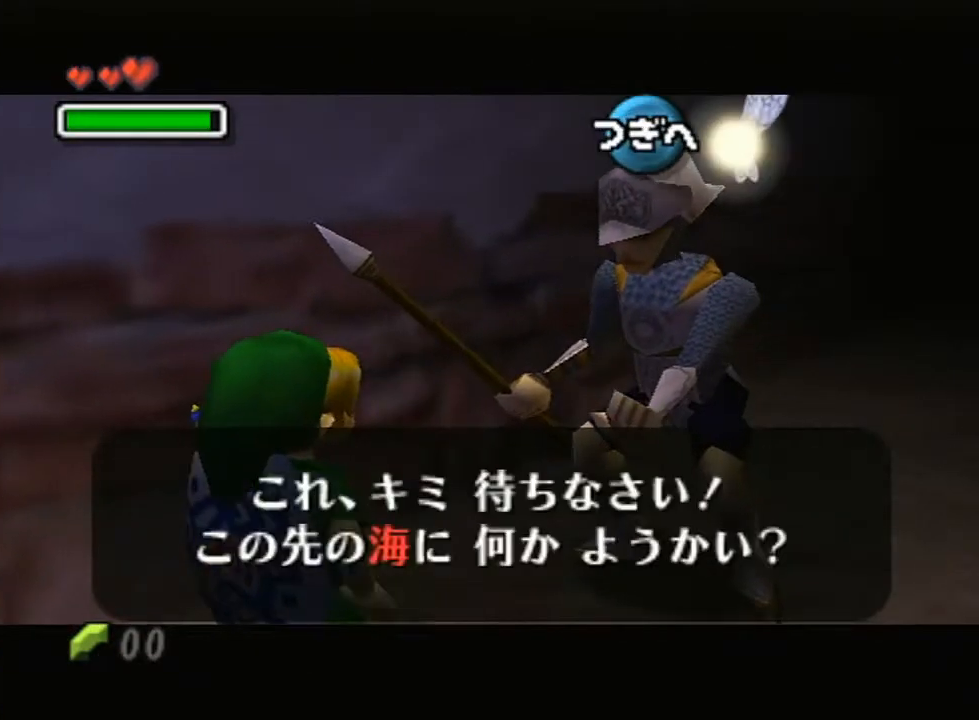
{"buttons": [], "left_stick": "up", "right_stick": "center", "events": [[100, "B", "down"], [117, "B", "up"], [317, "B", "down"], [350, "B", "up"], [417, "B", "down"], [467, "B", "up"]]}
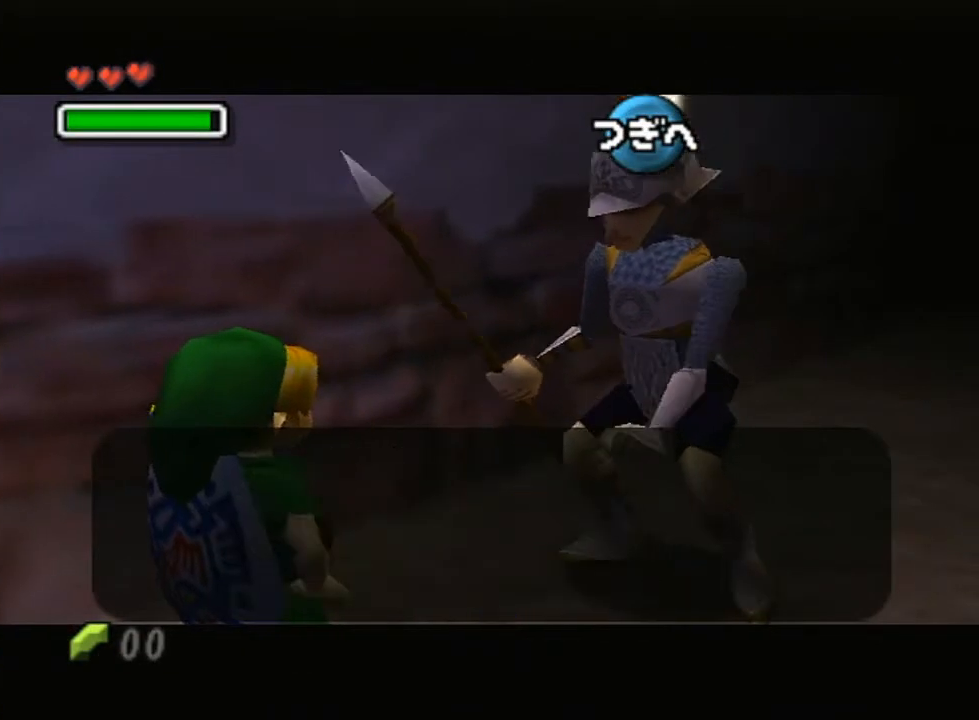
{"buttons": [], "left_stick": "up-right", "right_stick": "center", "events": [[33, "B", "down"], [100, "B", "up"], [100, "R1", "down"], [117, "B", "down"], [117, "R1", "up"], [183, "B", "up"], [183, "left_stick", "up-right"], [217, "B", "down"], [283, "B", "up"], [350, "B", "down"], [400, "B", "up"], [467, "B", "down"], [483, "B", "up"]]}
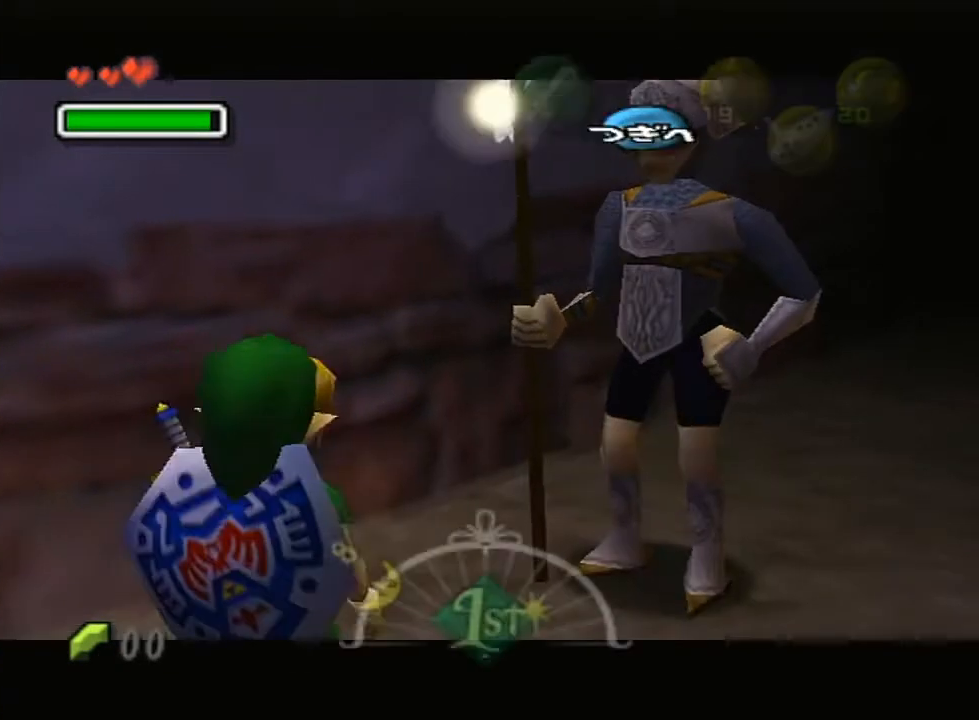
{"buttons": [], "left_stick": "up-right", "right_stick": "center", "events": [[67, "B", "down"], [117, "B", "up"]]}
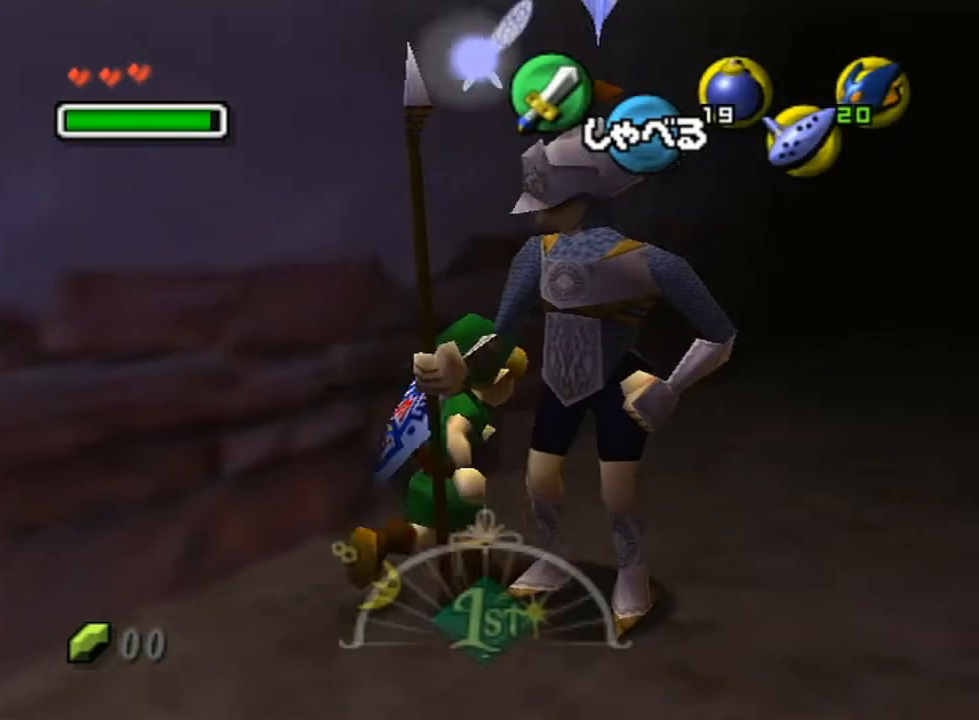
{"buttons": [], "left_stick": "up-right", "right_stick": "center", "events": []}
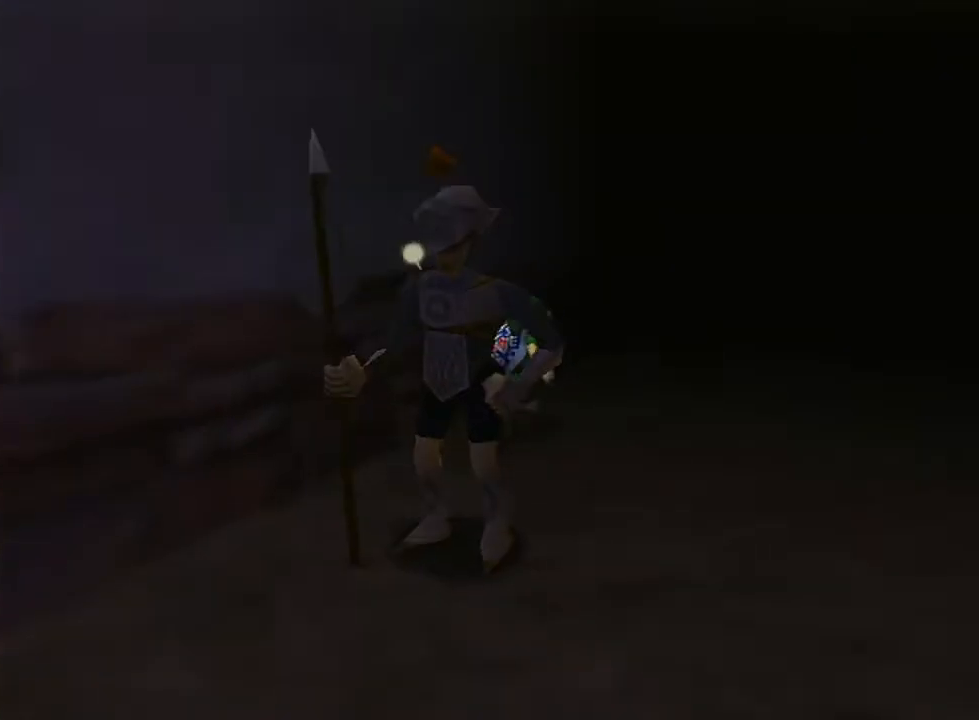
{"buttons": [], "left_stick": "center", "right_stick": "center", "events": [[283, "left_stick", "center"]]}